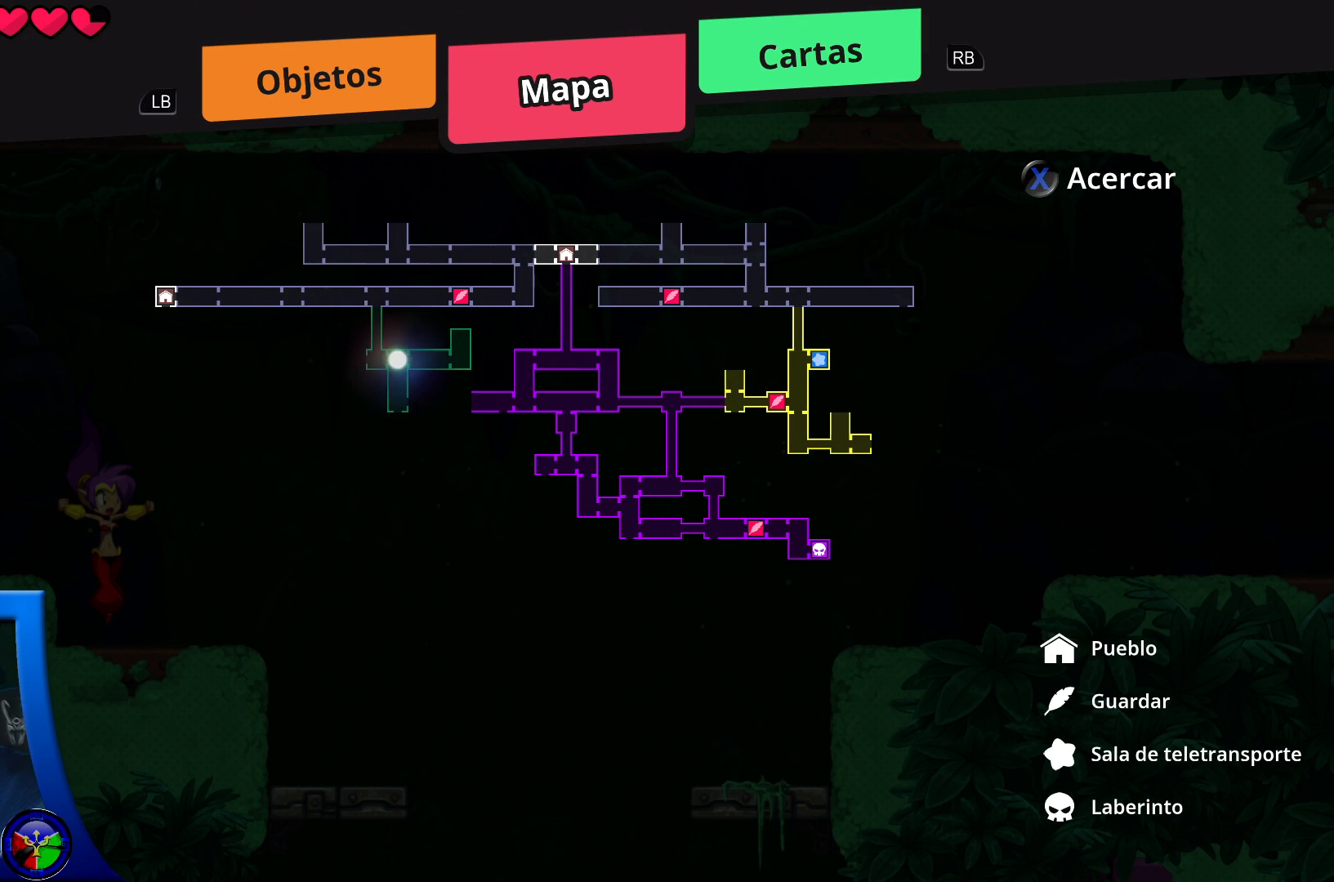
Gameplay with a controller (Xbox layout); each line is a JSON object with the inputs held at the frame after it. "events" lists button and stick changes between this image and that frame as [ms after this image, input, new state], when the widget could be followed in between. Not read: HOME L3 R3.
{"buttons": [], "left_stick": "center", "right_stick": "center", "events": []}
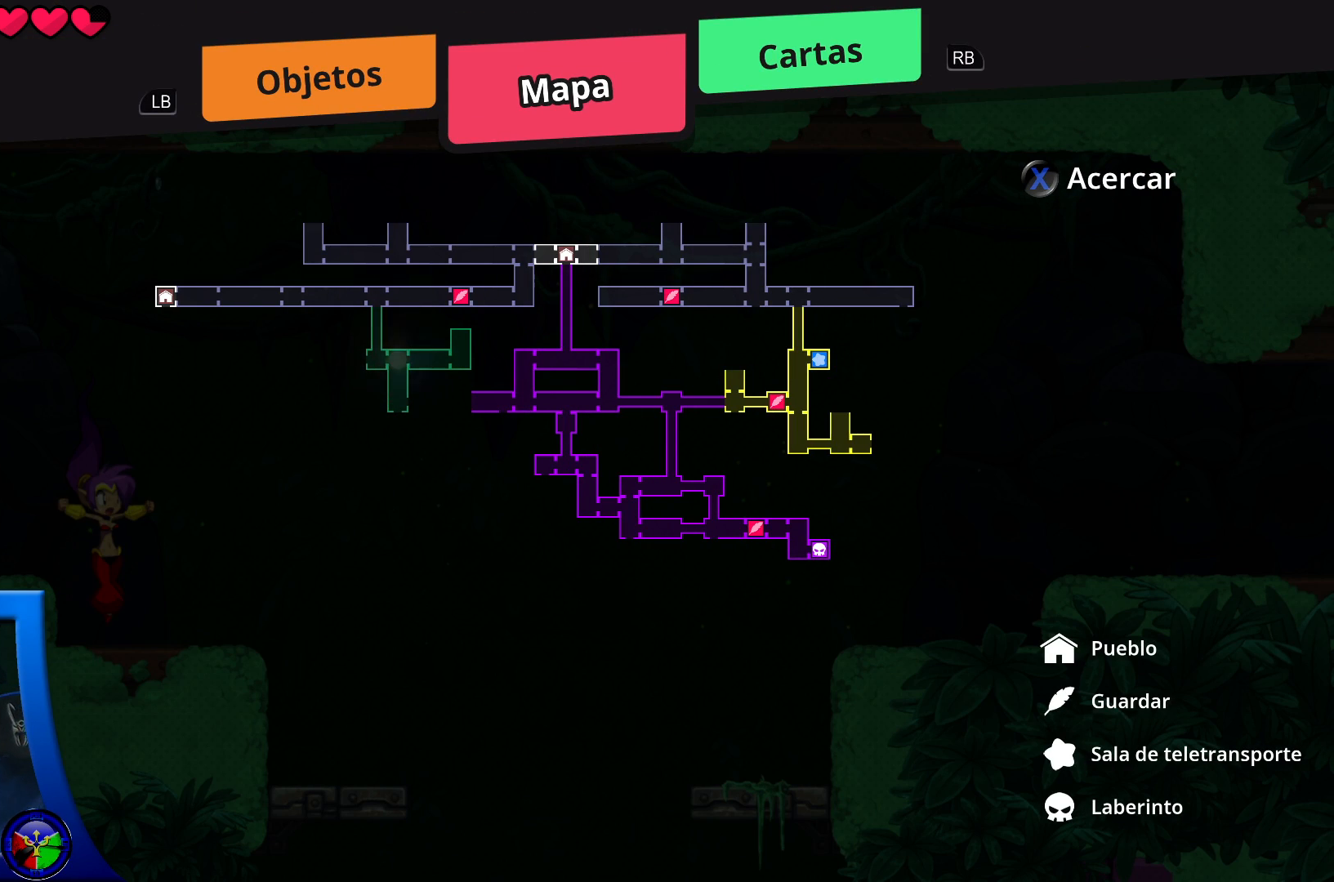
{"buttons": [], "left_stick": "center", "right_stick": "center", "events": []}
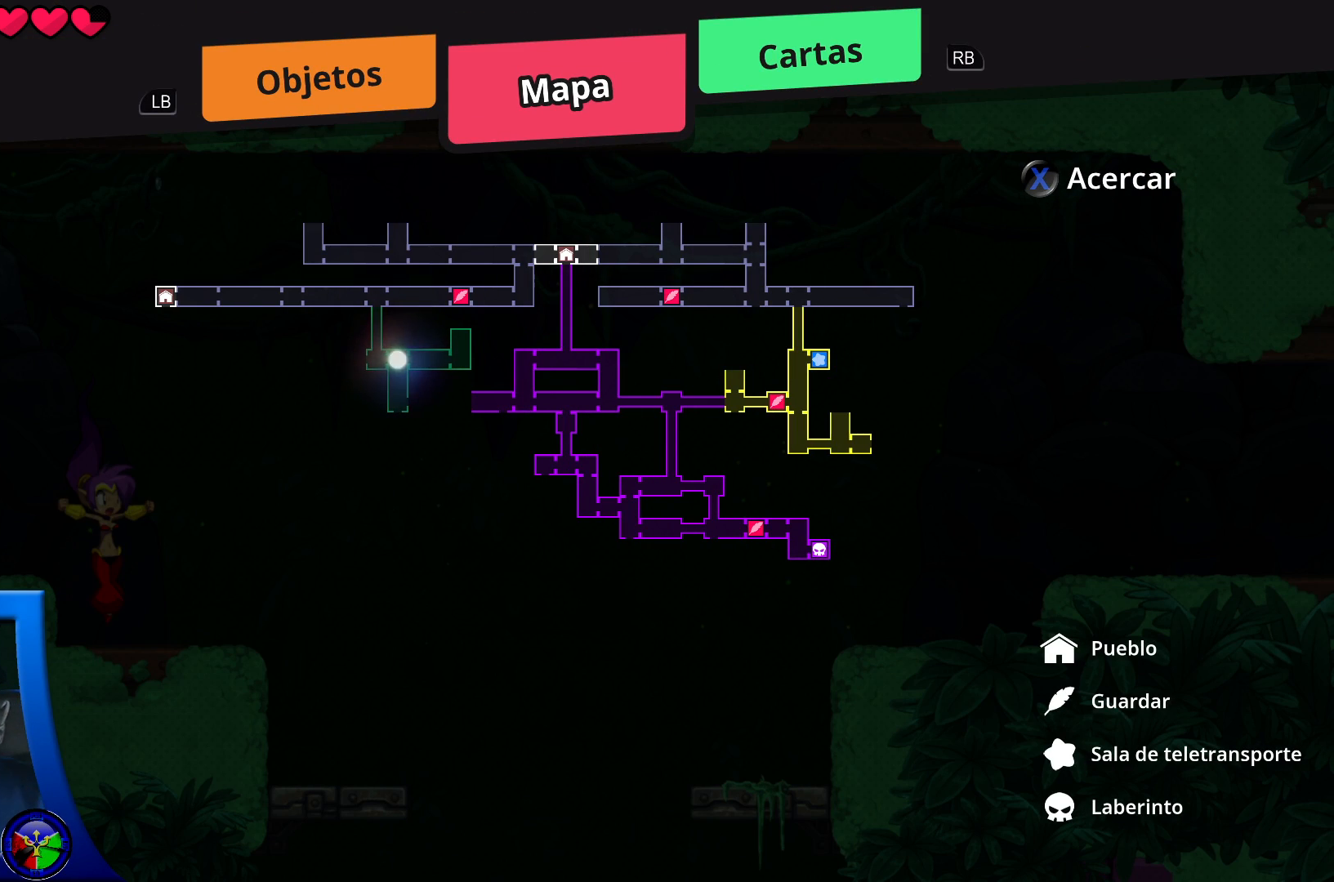
{"buttons": [], "left_stick": "center", "right_stick": "center", "events": []}
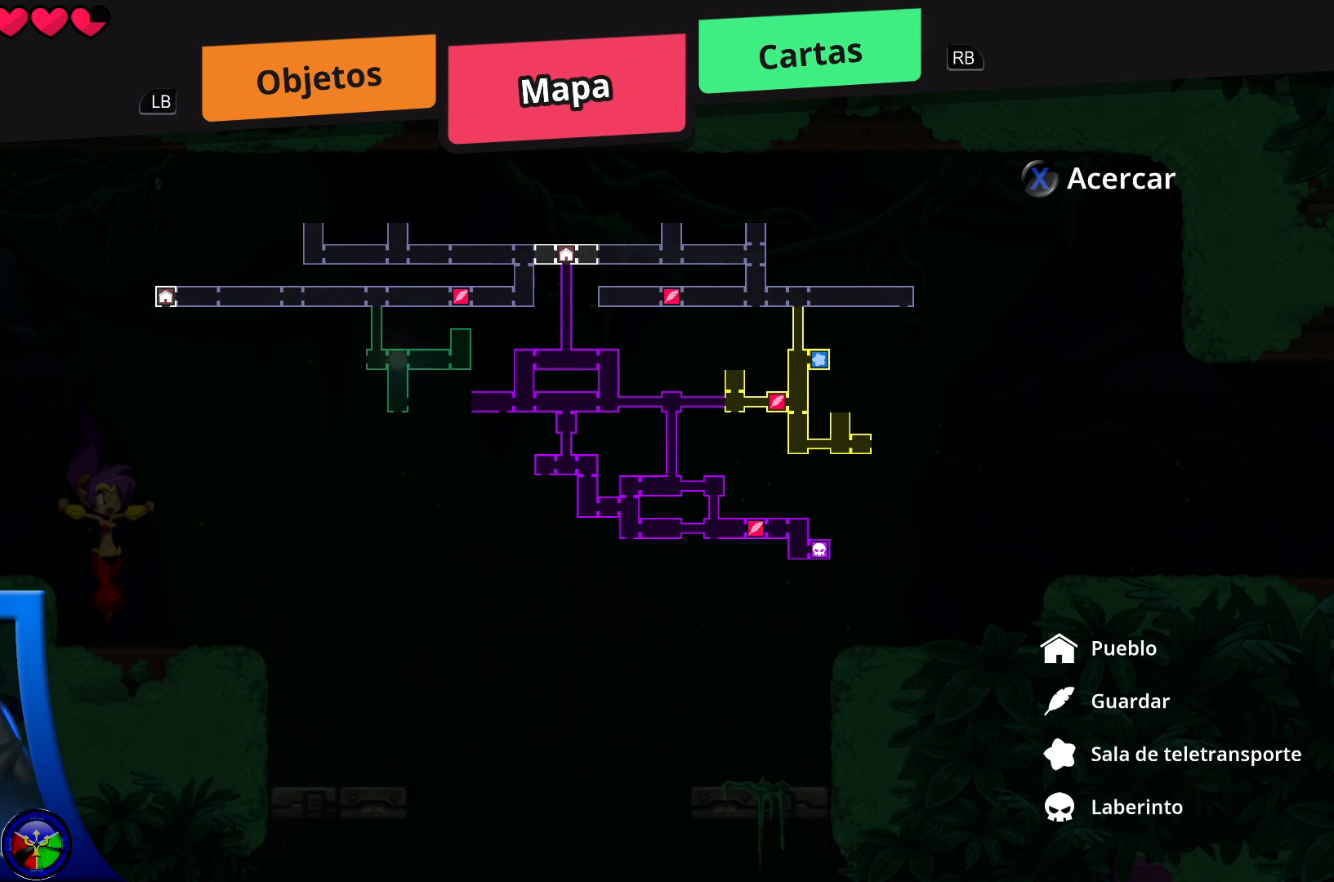
{"buttons": [], "left_stick": "center", "right_stick": "center", "events": [[317, "START", "down"], [433, "START", "up"]]}
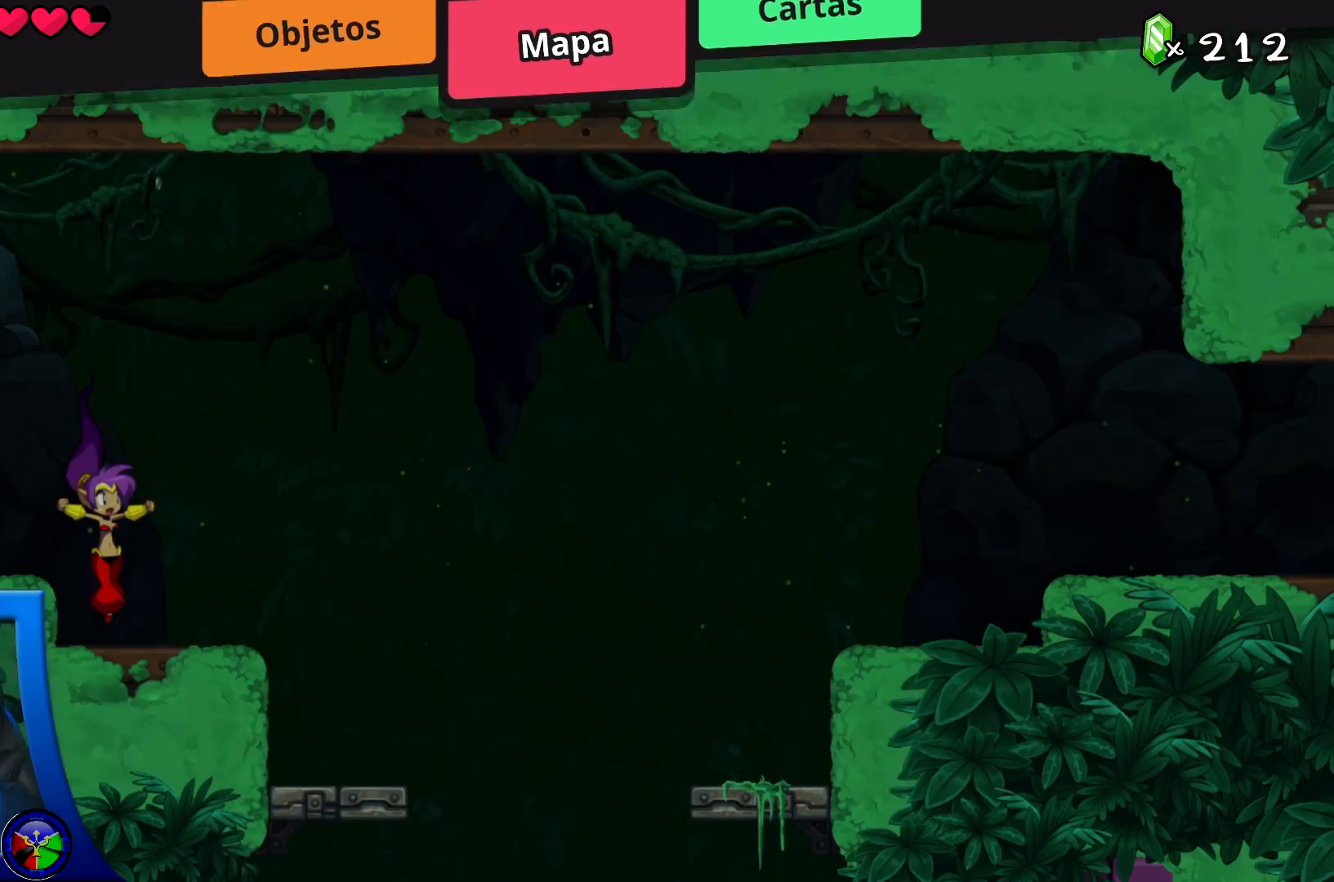
{"buttons": [], "left_stick": "left", "right_stick": "center", "events": [[250, "left_stick", "left"]]}
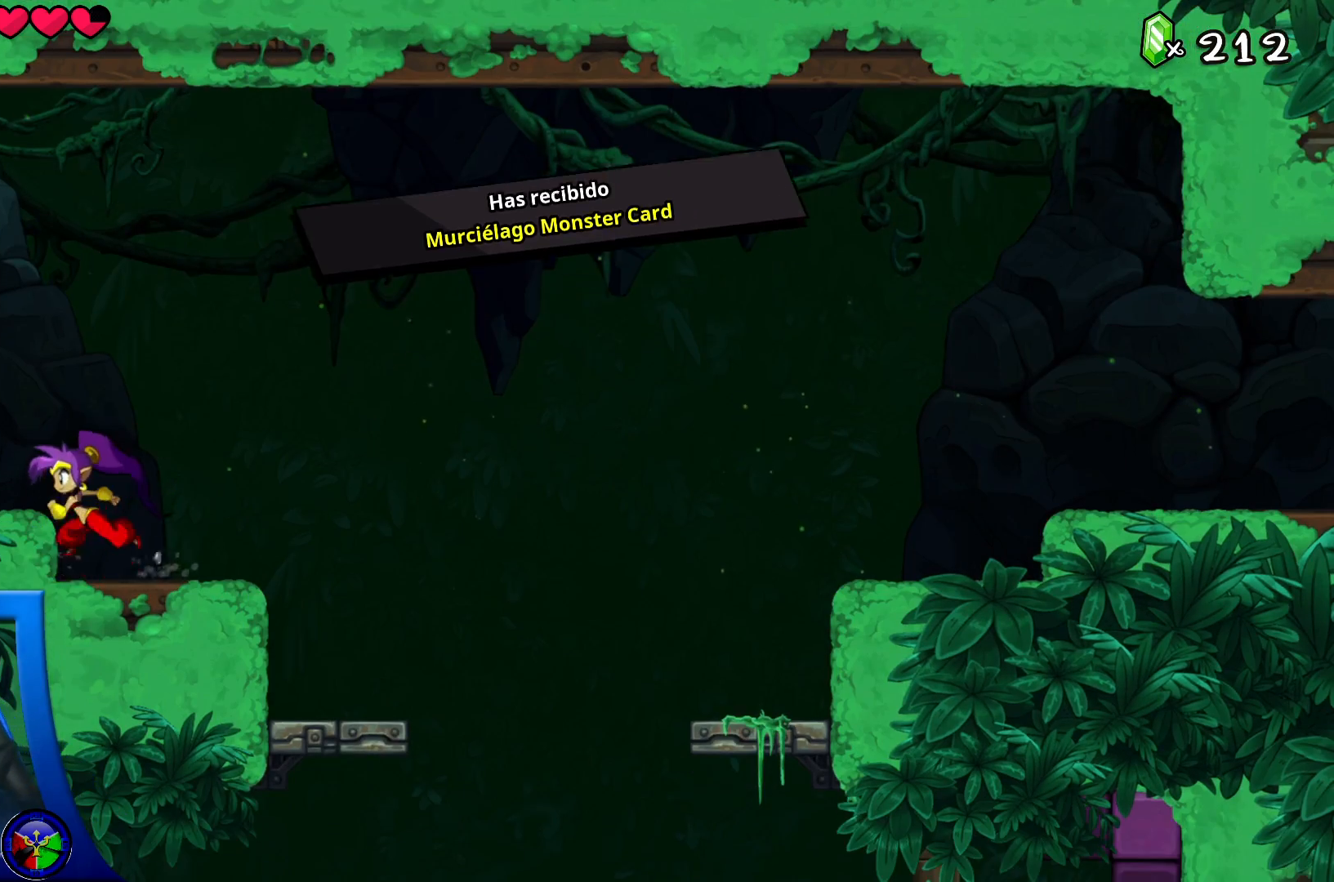
{"buttons": [], "left_stick": "left", "right_stick": "center", "events": [[83, "A", "down"], [233, "A", "up"]]}
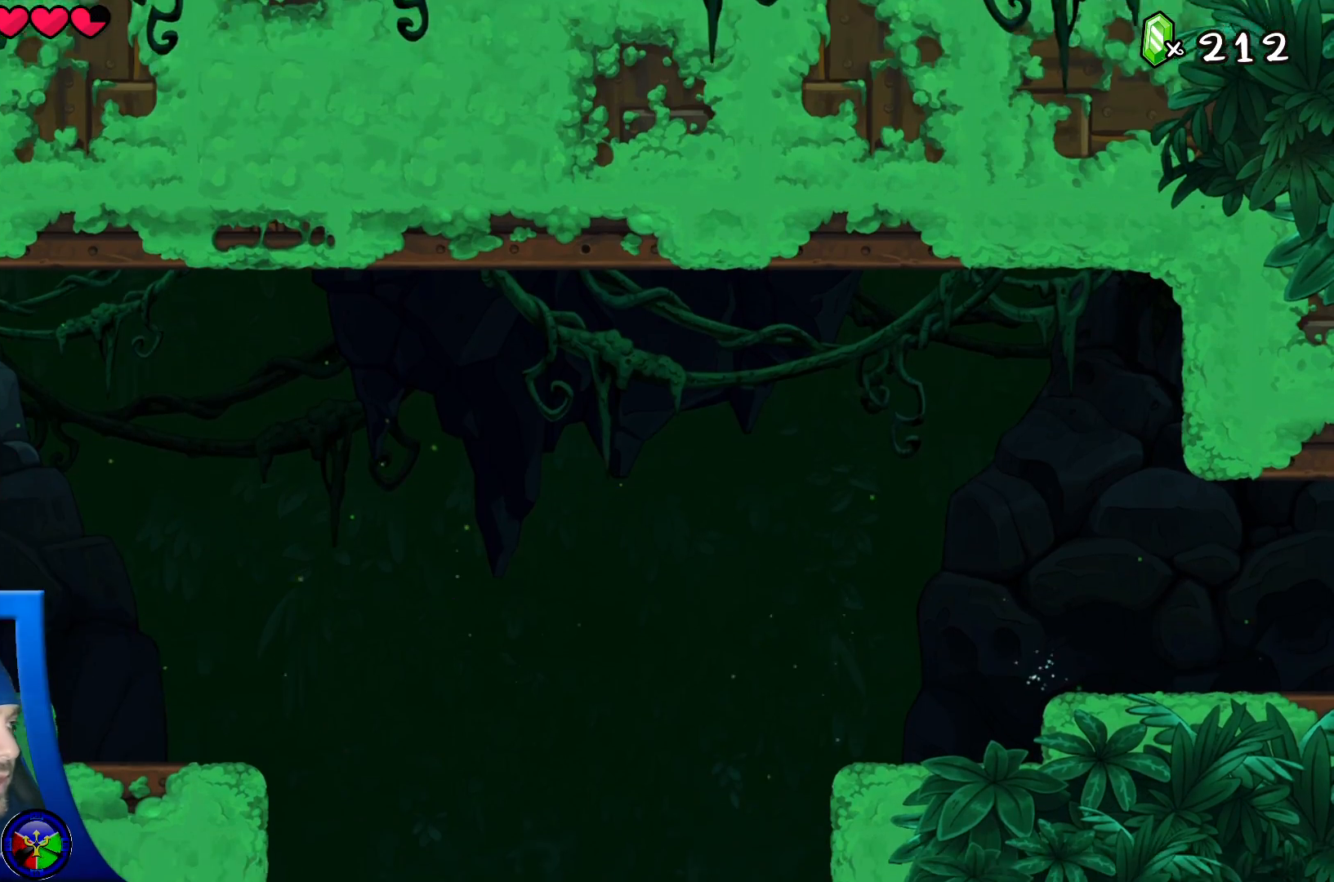
{"buttons": [], "left_stick": "left", "right_stick": "center", "events": []}
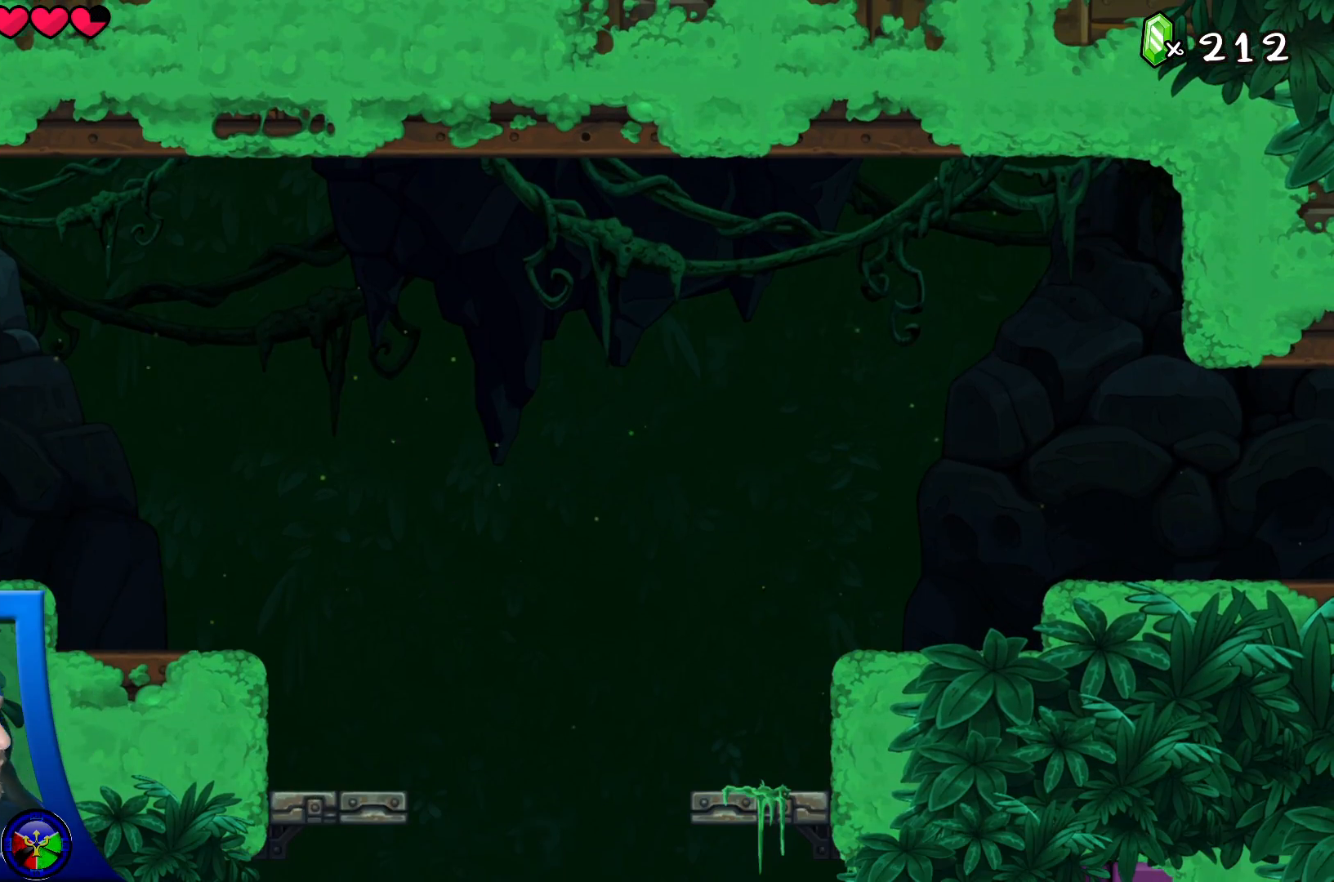
{"buttons": [], "left_stick": "center", "right_stick": "center", "events": [[250, "left_stick", "center"]]}
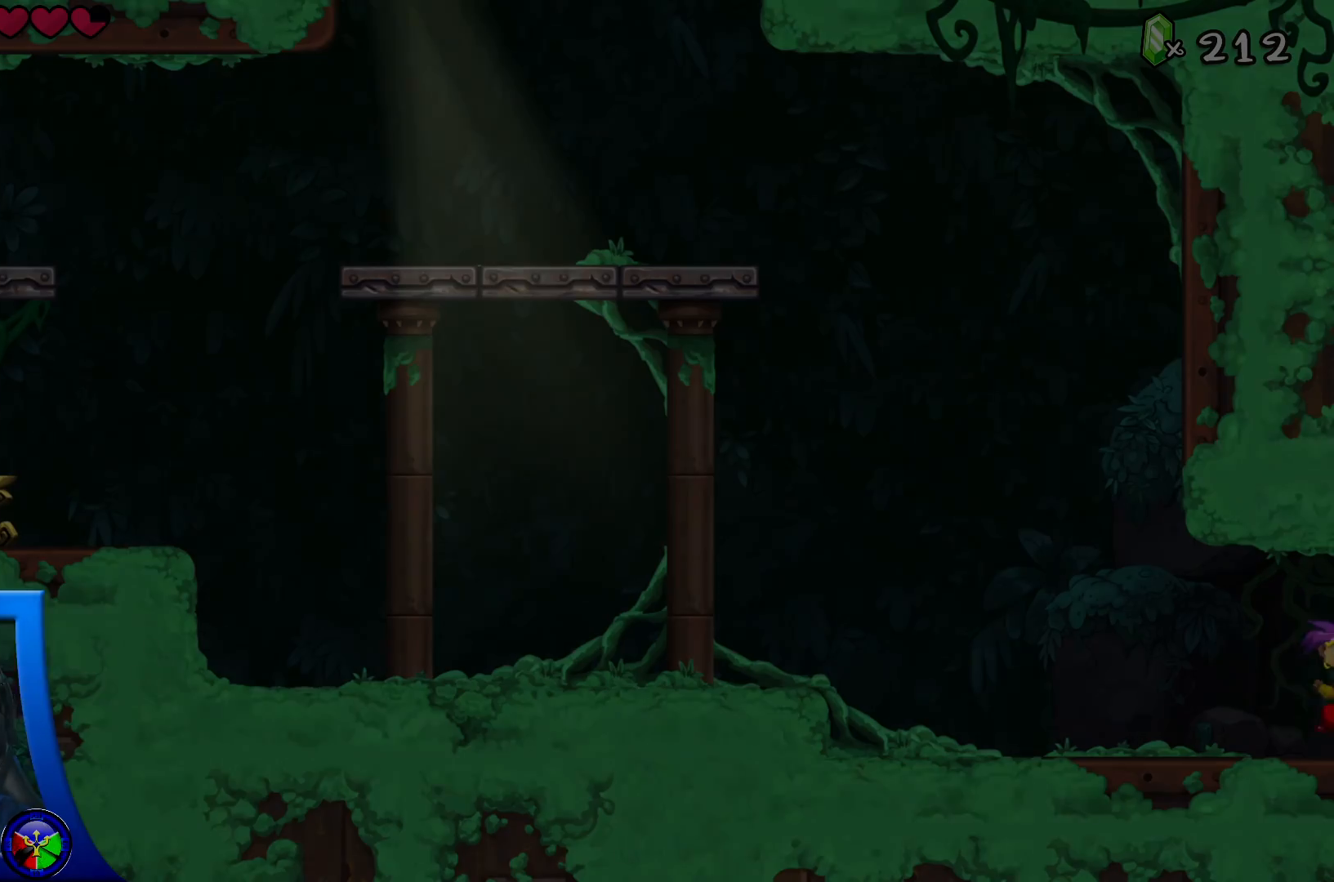
{"buttons": [], "left_stick": "center", "right_stick": "center", "events": []}
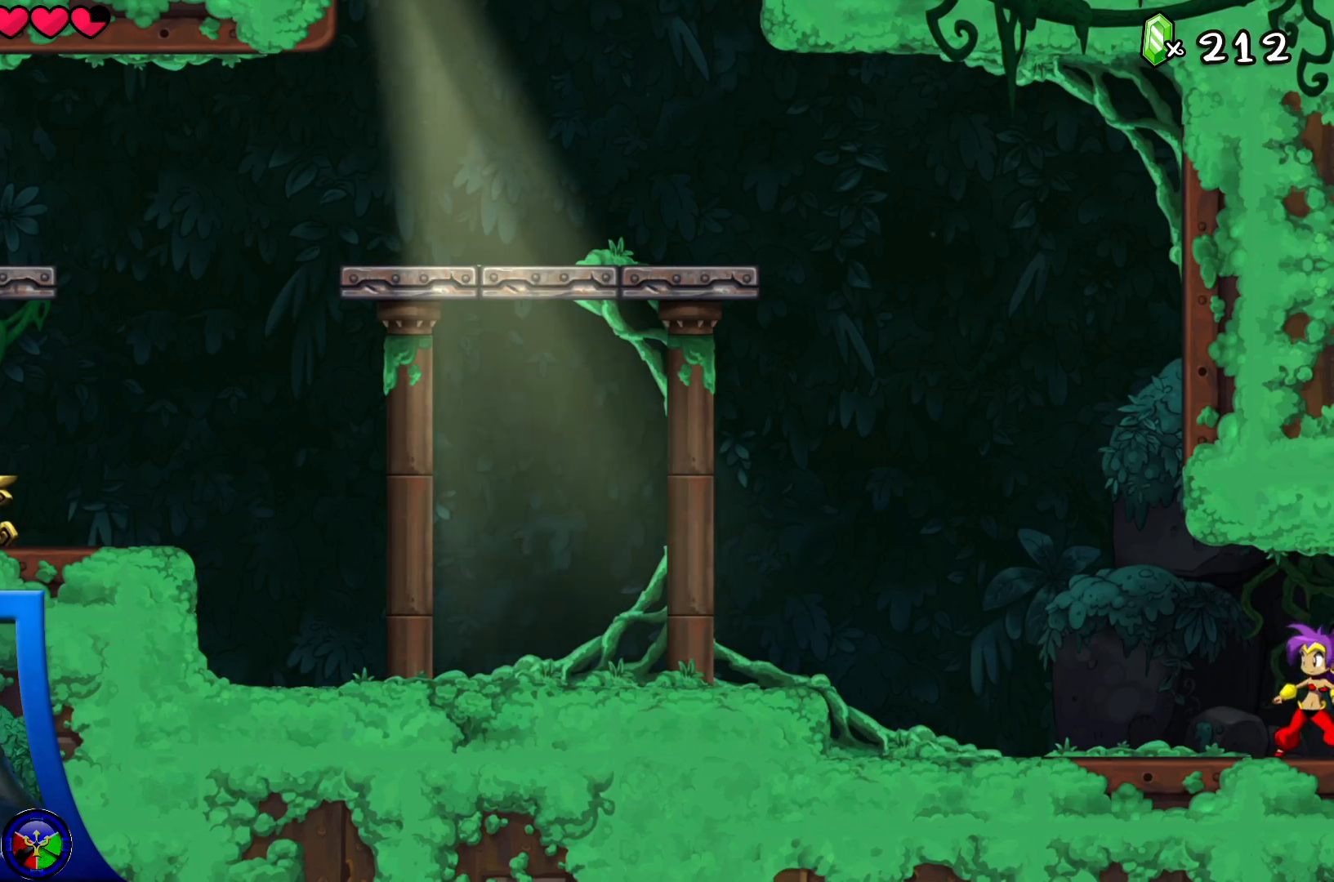
{"buttons": [], "left_stick": "center", "right_stick": "center", "events": []}
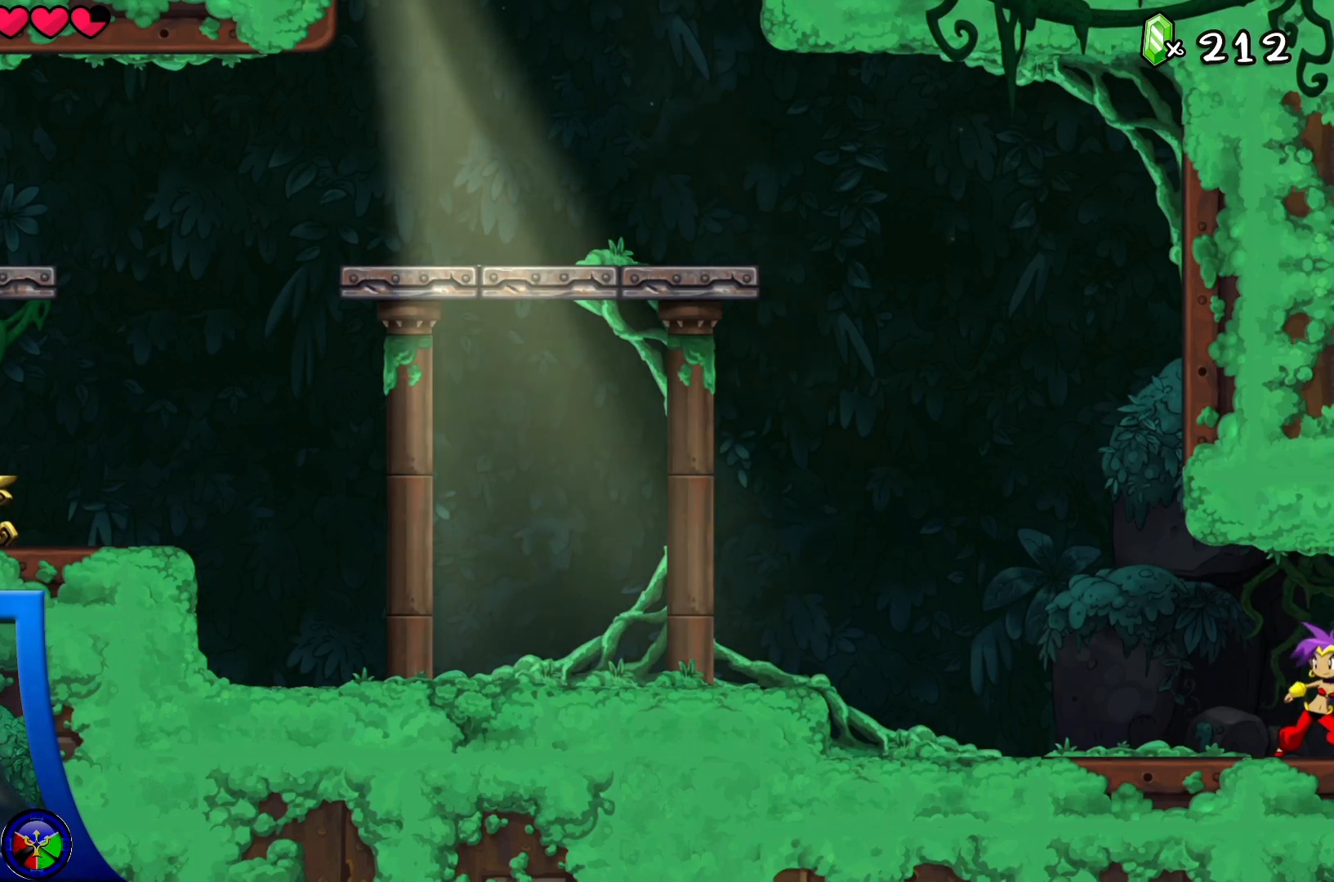
{"buttons": [], "left_stick": "center", "right_stick": "center", "events": []}
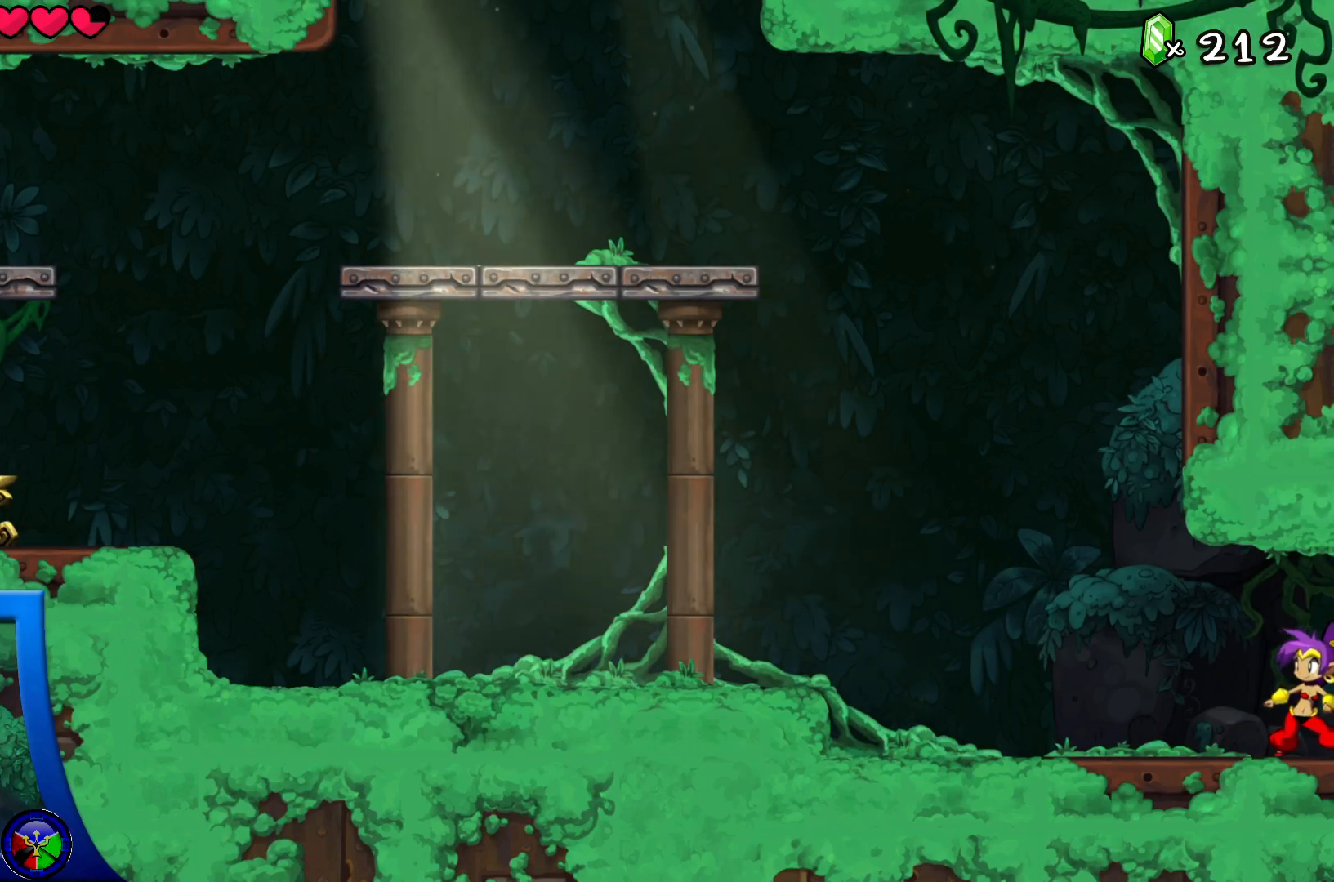
{"buttons": [], "left_stick": "left", "right_stick": "center", "events": [[417, "left_stick", "left"]]}
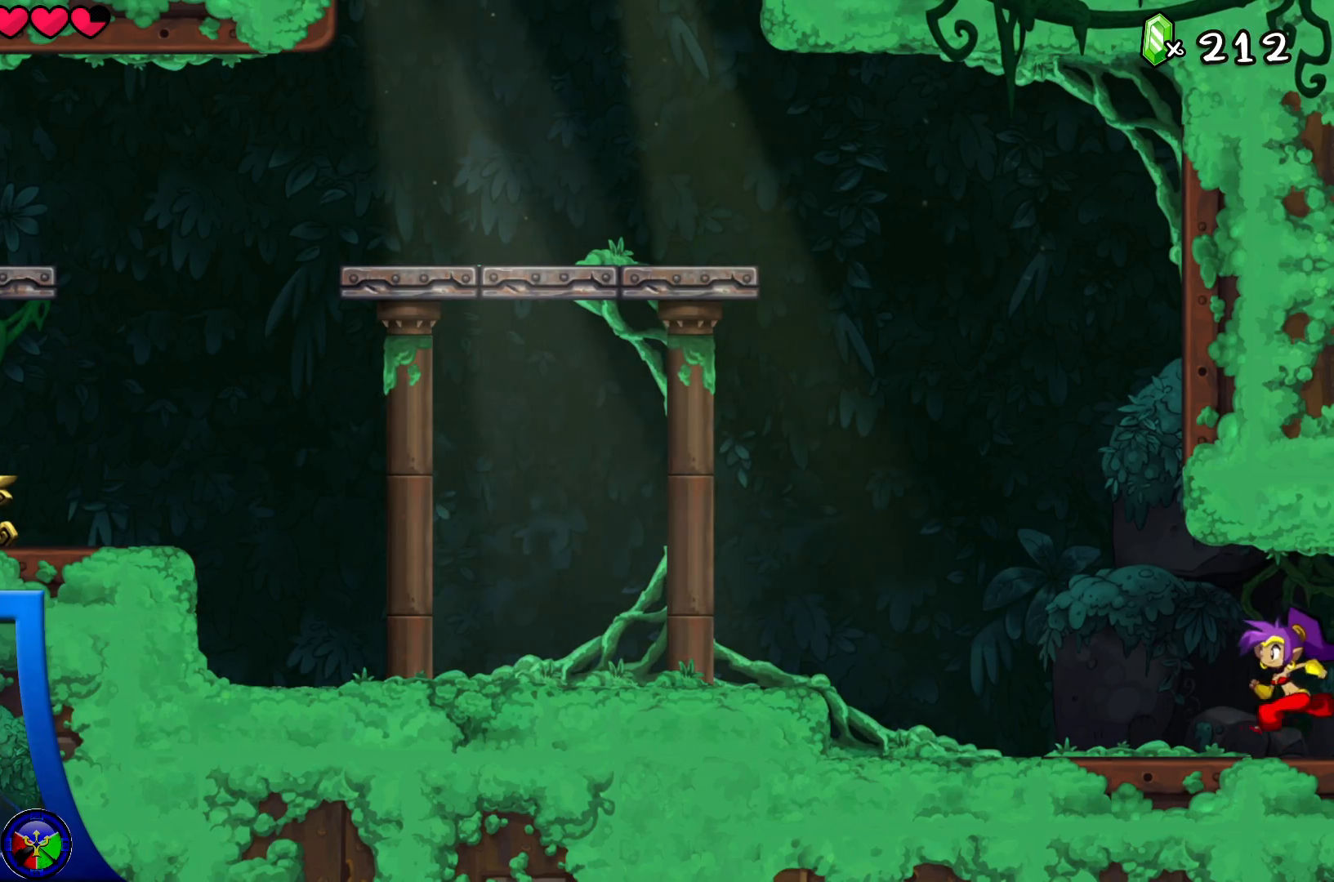
{"buttons": [], "left_stick": "left", "right_stick": "center", "events": []}
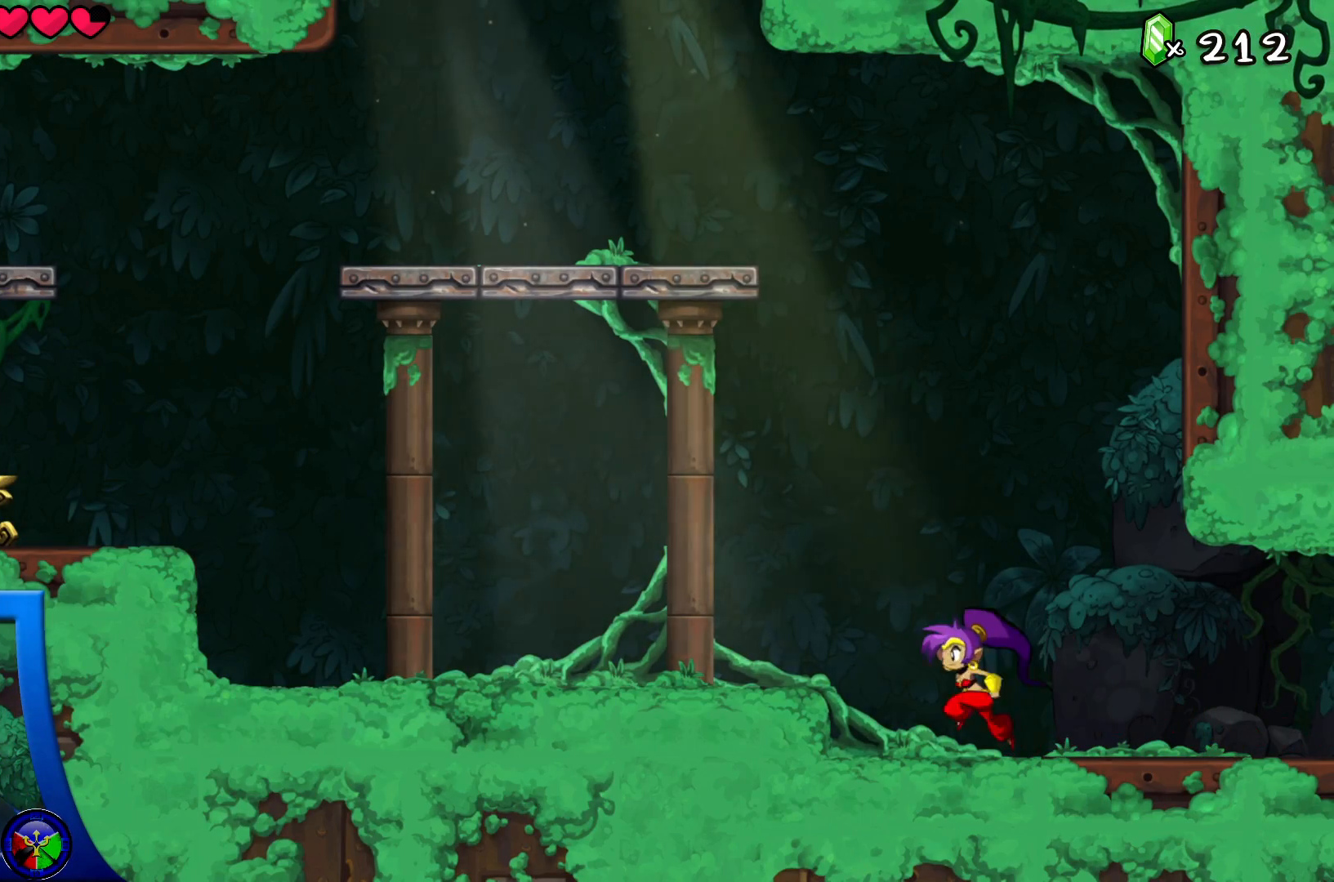
{"buttons": [], "left_stick": "left", "right_stick": "center", "events": [[100, "A", "down"], [283, "A", "up"]]}
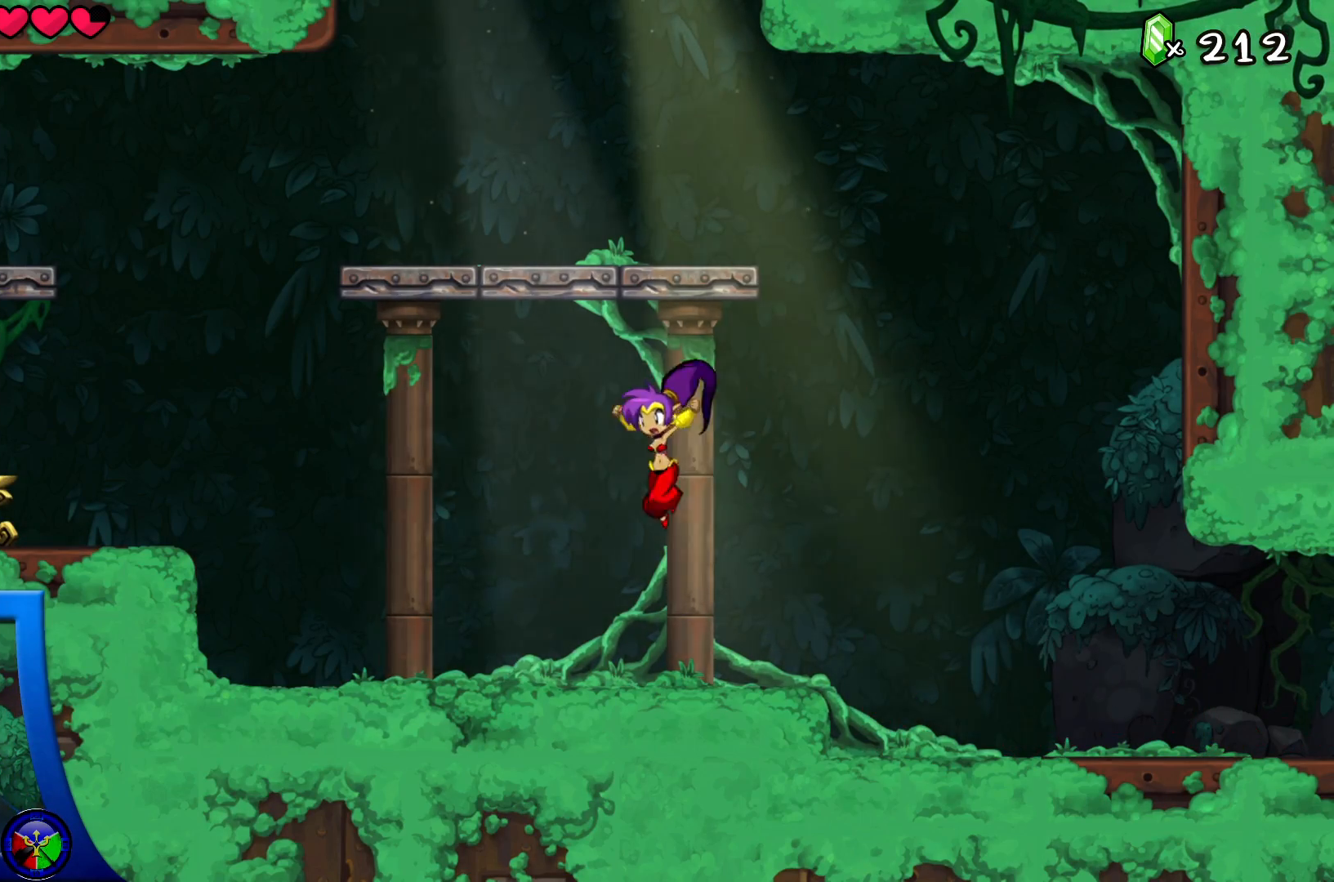
{"buttons": ["A"], "left_stick": "left", "right_stick": "center", "events": [[267, "A", "down"]]}
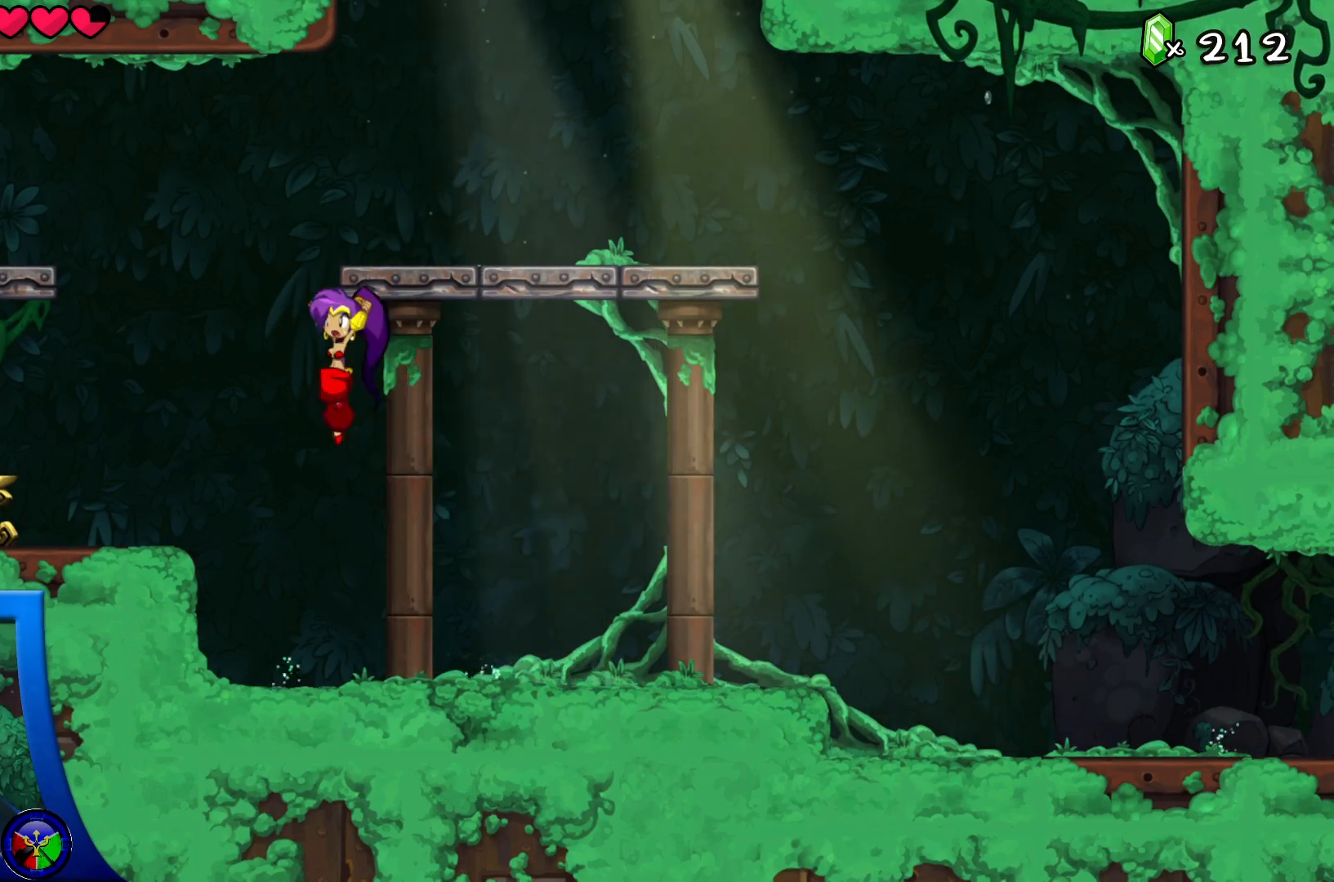
{"buttons": ["A"], "left_stick": "center", "right_stick": "center", "events": [[33, "A", "up"], [417, "A", "down"], [417, "left_stick", "center"]]}
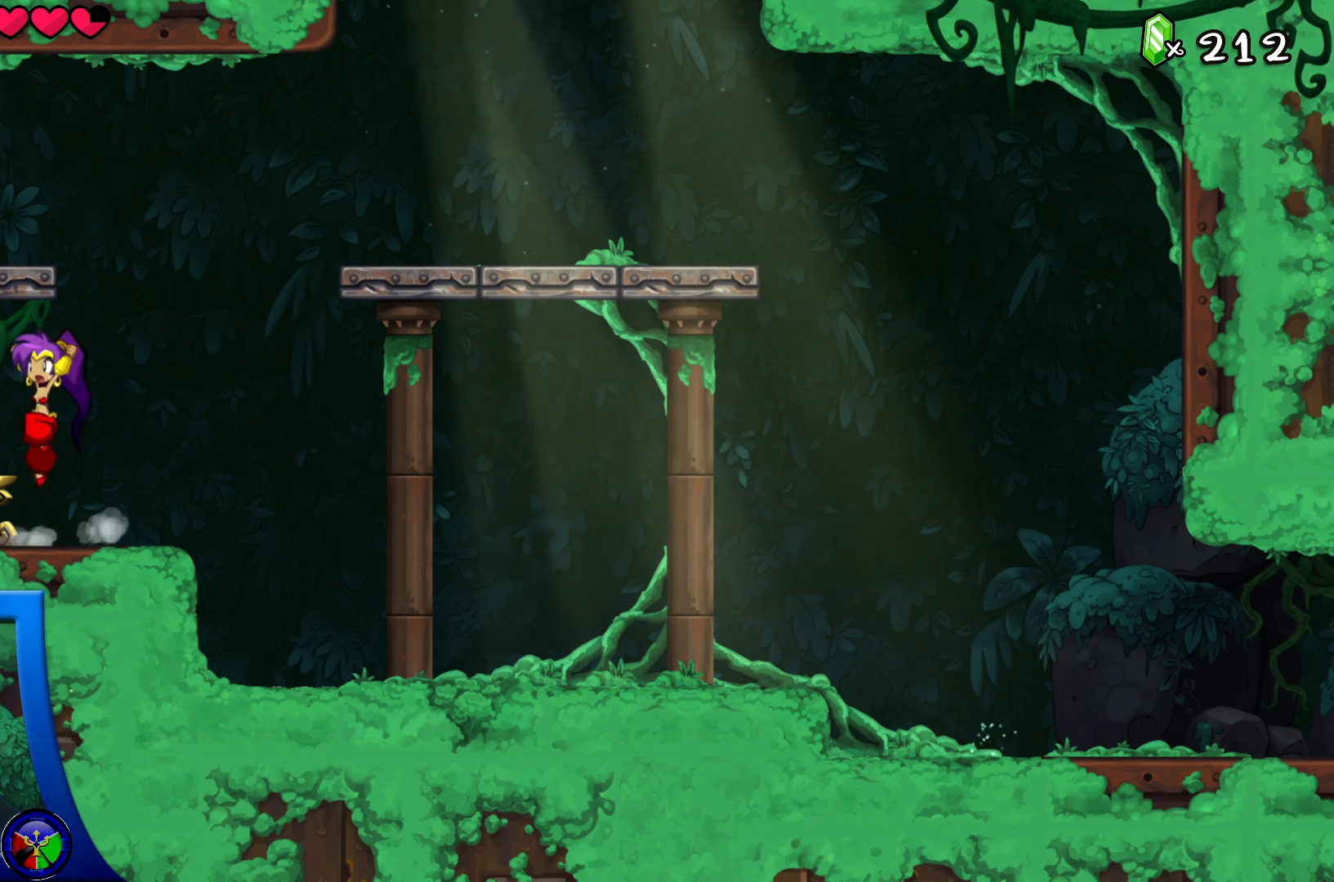
{"buttons": ["A", "R2"], "left_stick": "left", "right_stick": "center", "events": [[250, "left_stick", "left"], [333, "R2", "down"]]}
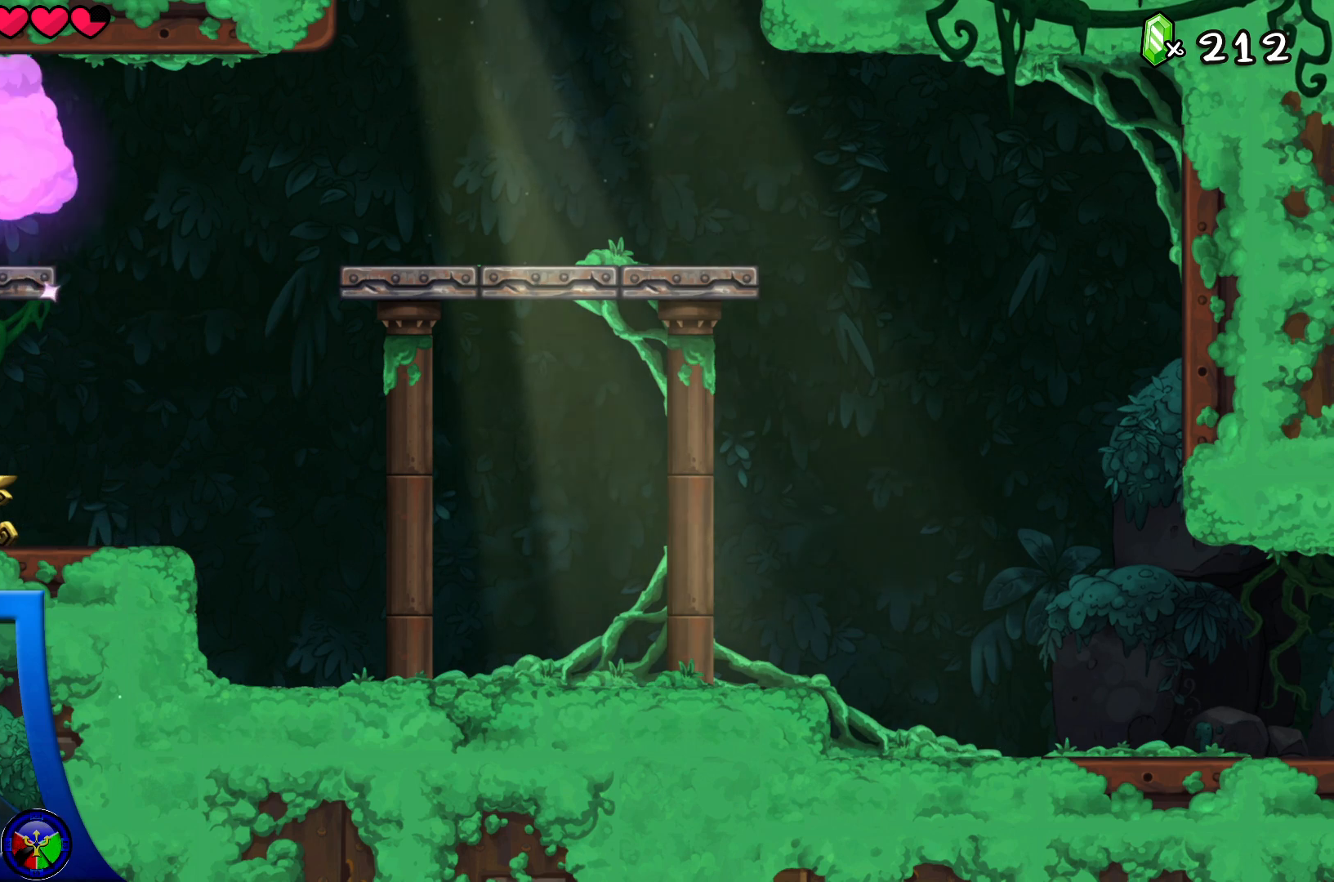
{"buttons": [], "left_stick": "left", "right_stick": "center", "events": [[233, "R2", "up"], [250, "A", "up"]]}
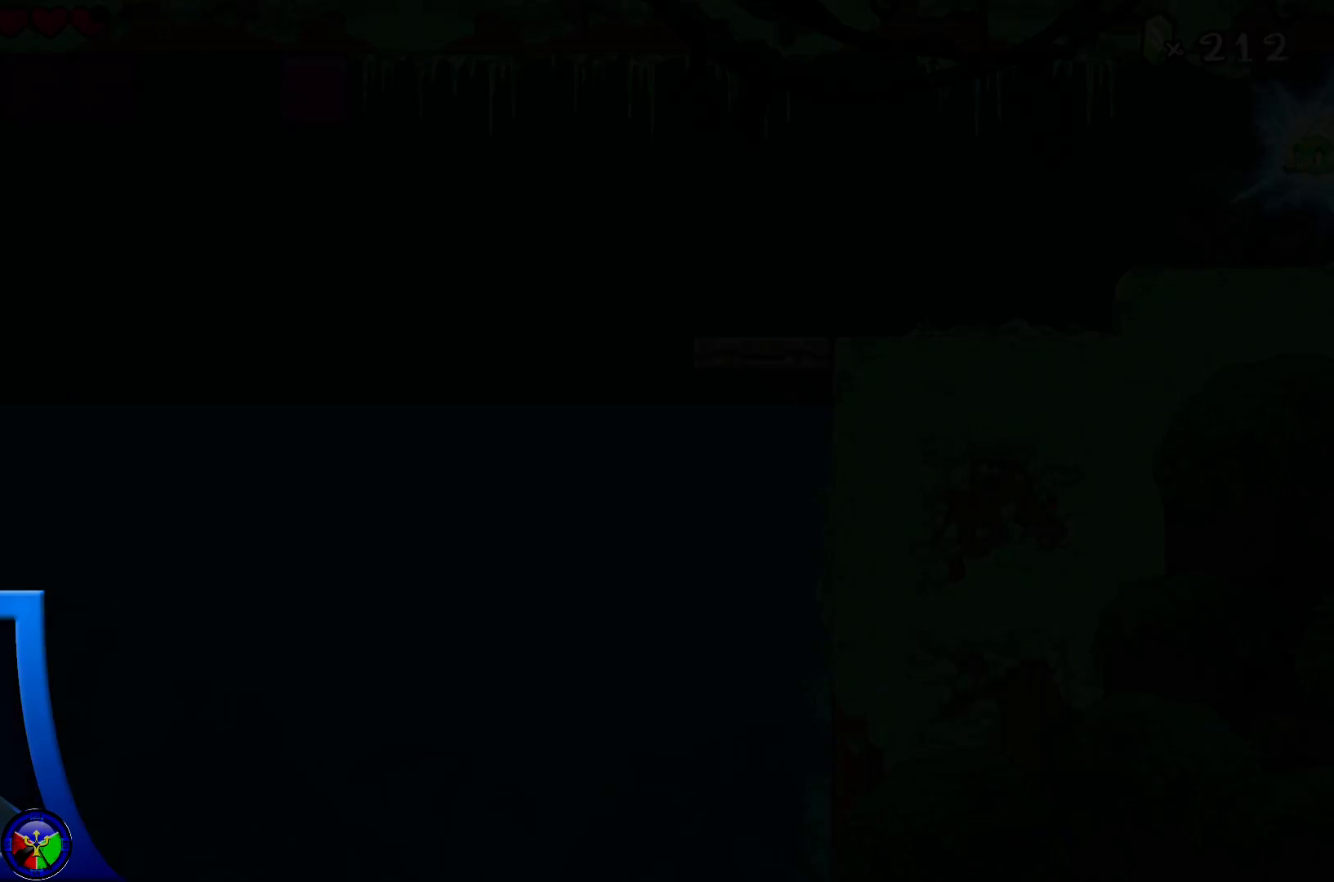
{"buttons": [], "left_stick": "center", "right_stick": "center", "events": [[300, "left_stick", "center"]]}
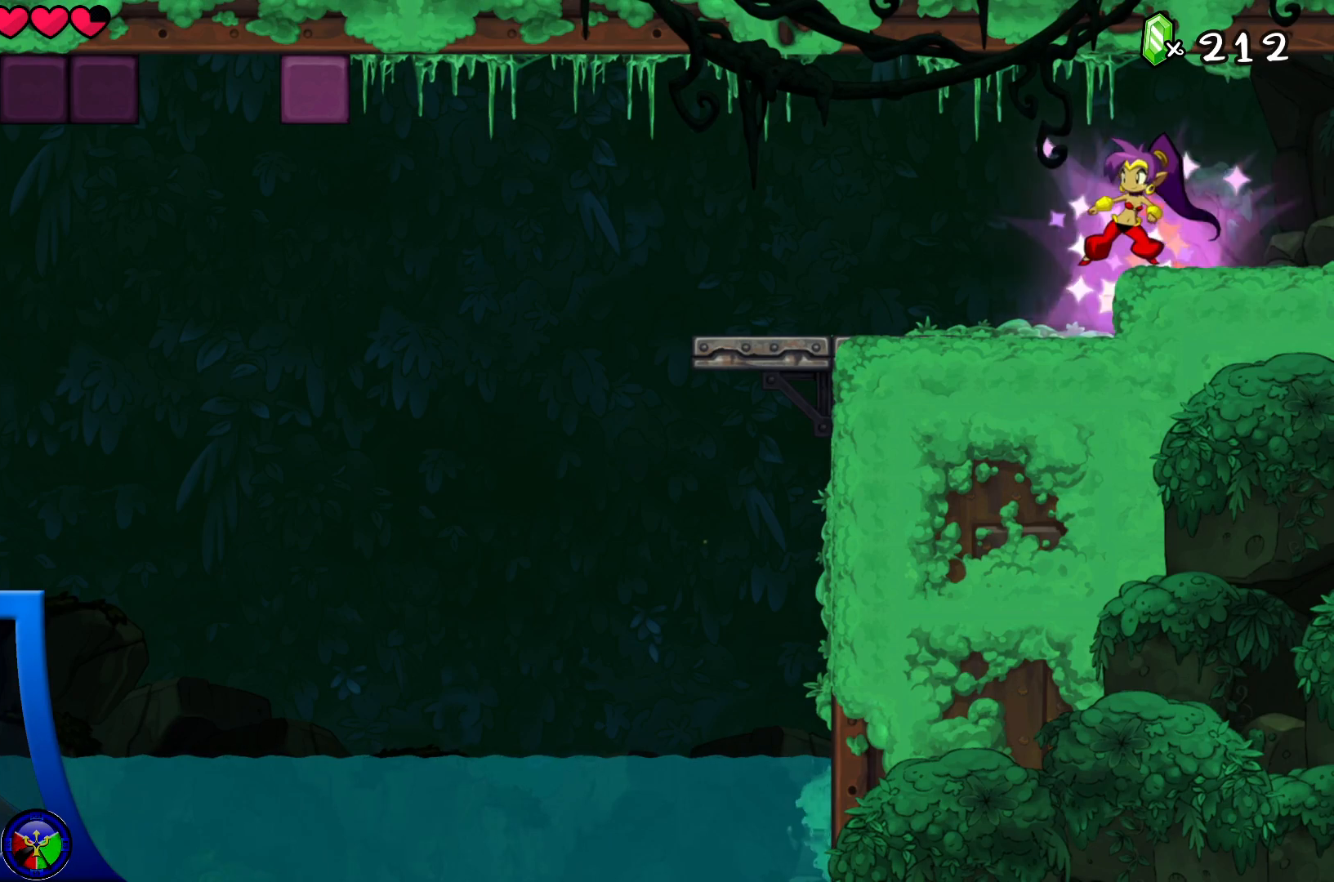
{"buttons": [], "left_stick": "left", "right_stick": "center", "events": [[117, "left_stick", "left"]]}
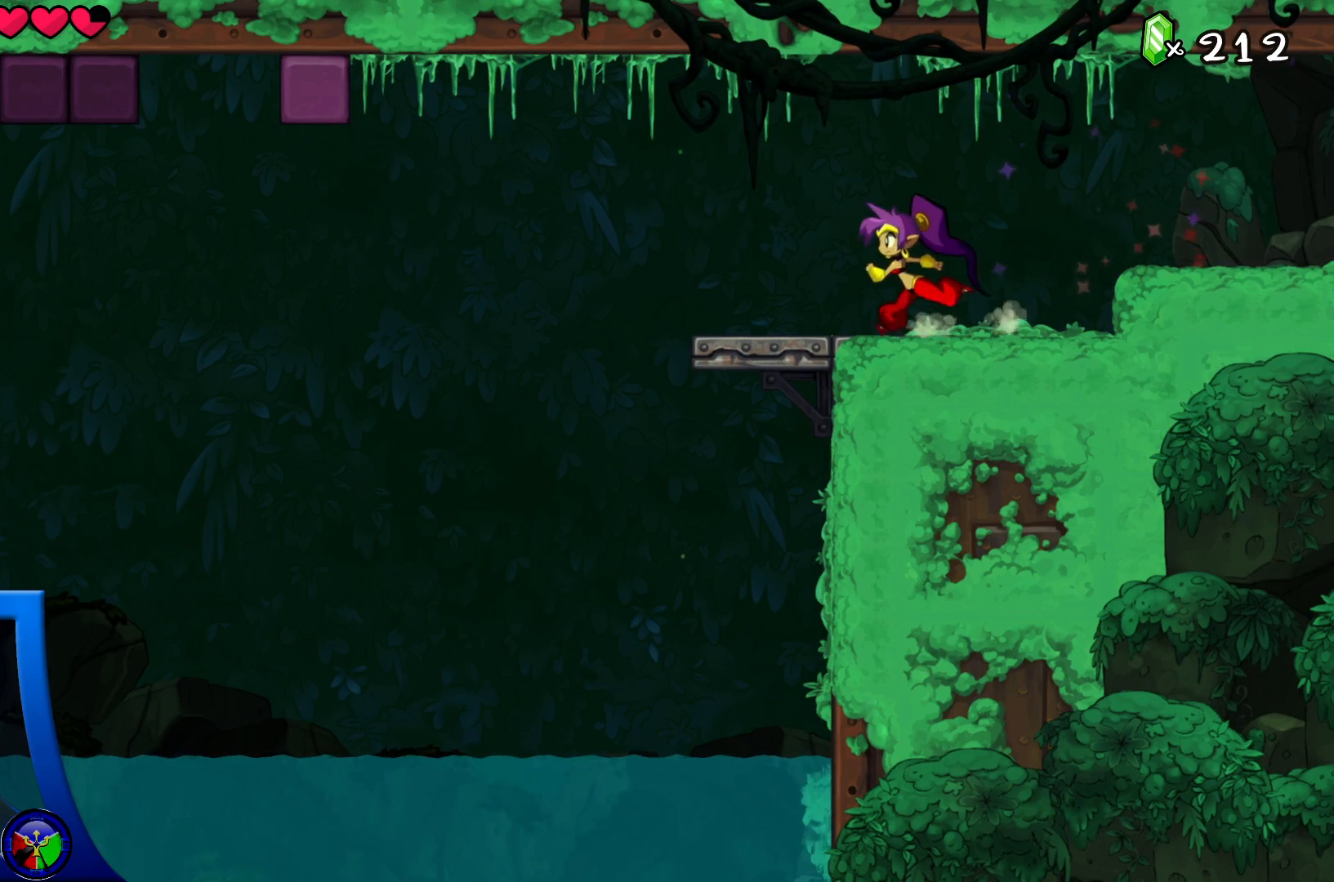
{"buttons": [], "left_stick": "center", "right_stick": "center", "events": [[150, "left_stick", "center"]]}
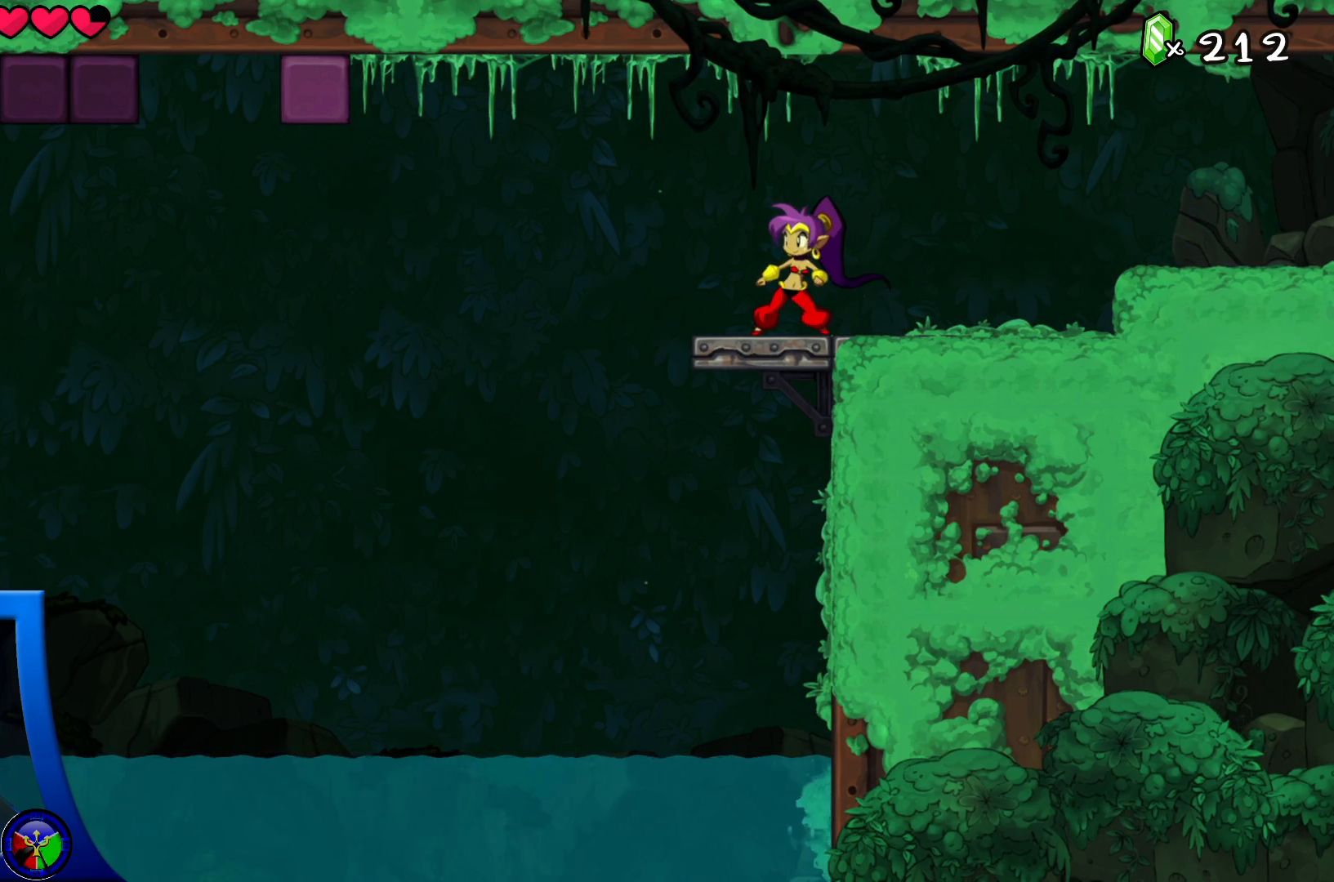
{"buttons": [], "left_stick": "center", "right_stick": "center", "events": [[83, "right_stick", "down"], [483, "right_stick", "center"]]}
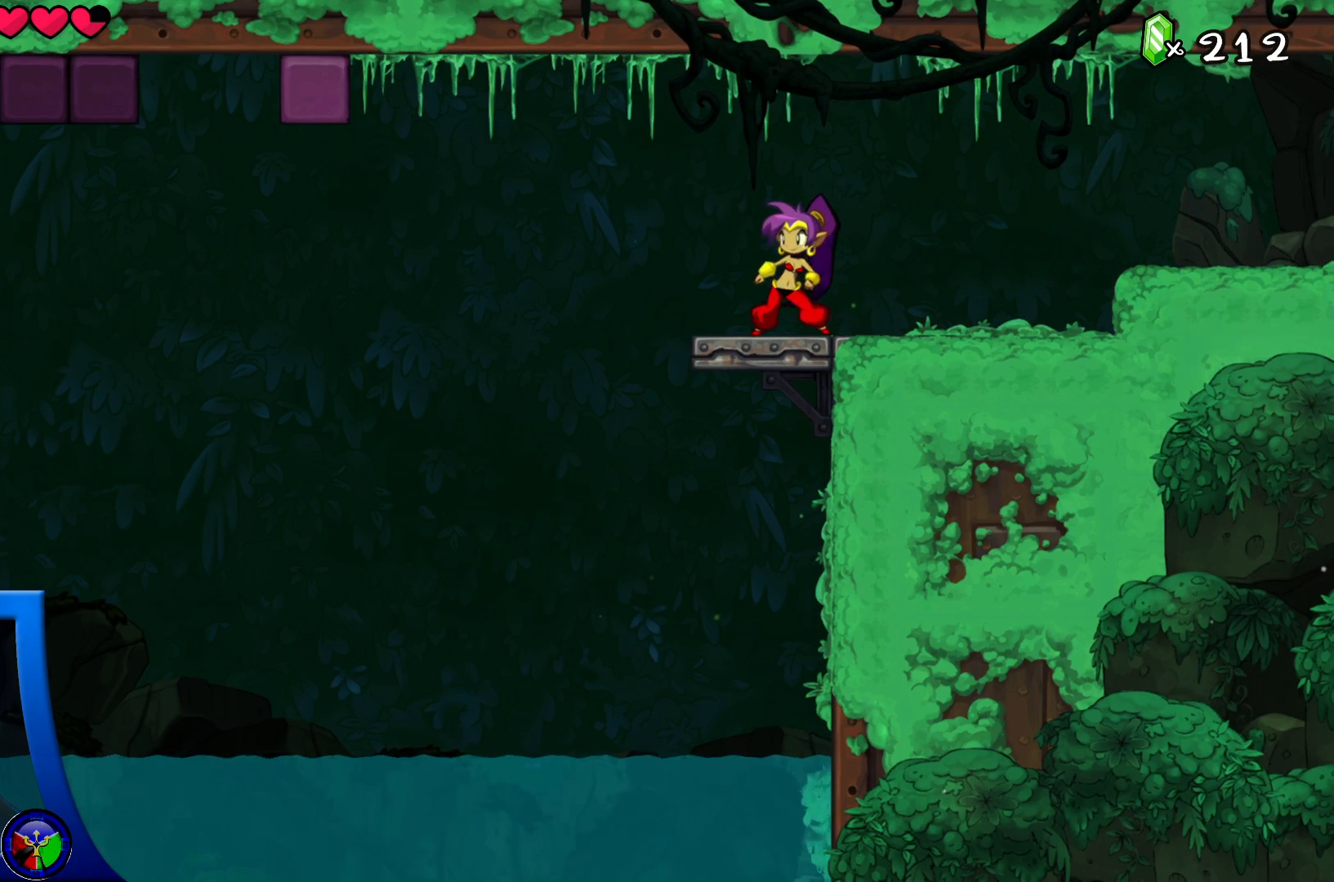
{"buttons": [], "left_stick": "center", "right_stick": "center", "events": [[83, "left_stick", "left"], [283, "left_stick", "center"]]}
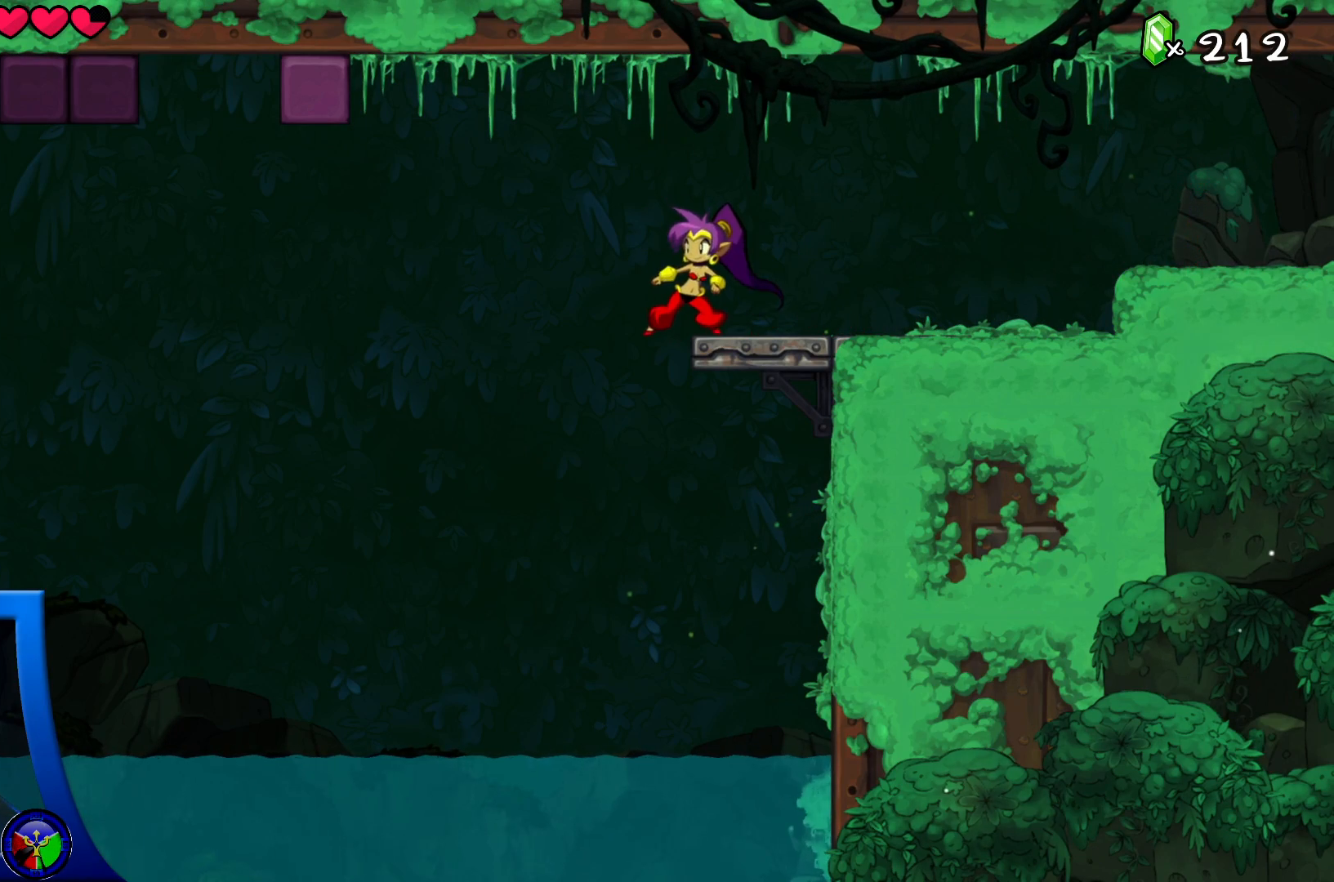
{"buttons": ["Y"], "left_stick": "center", "right_stick": "center", "events": [[417, "Y", "down"]]}
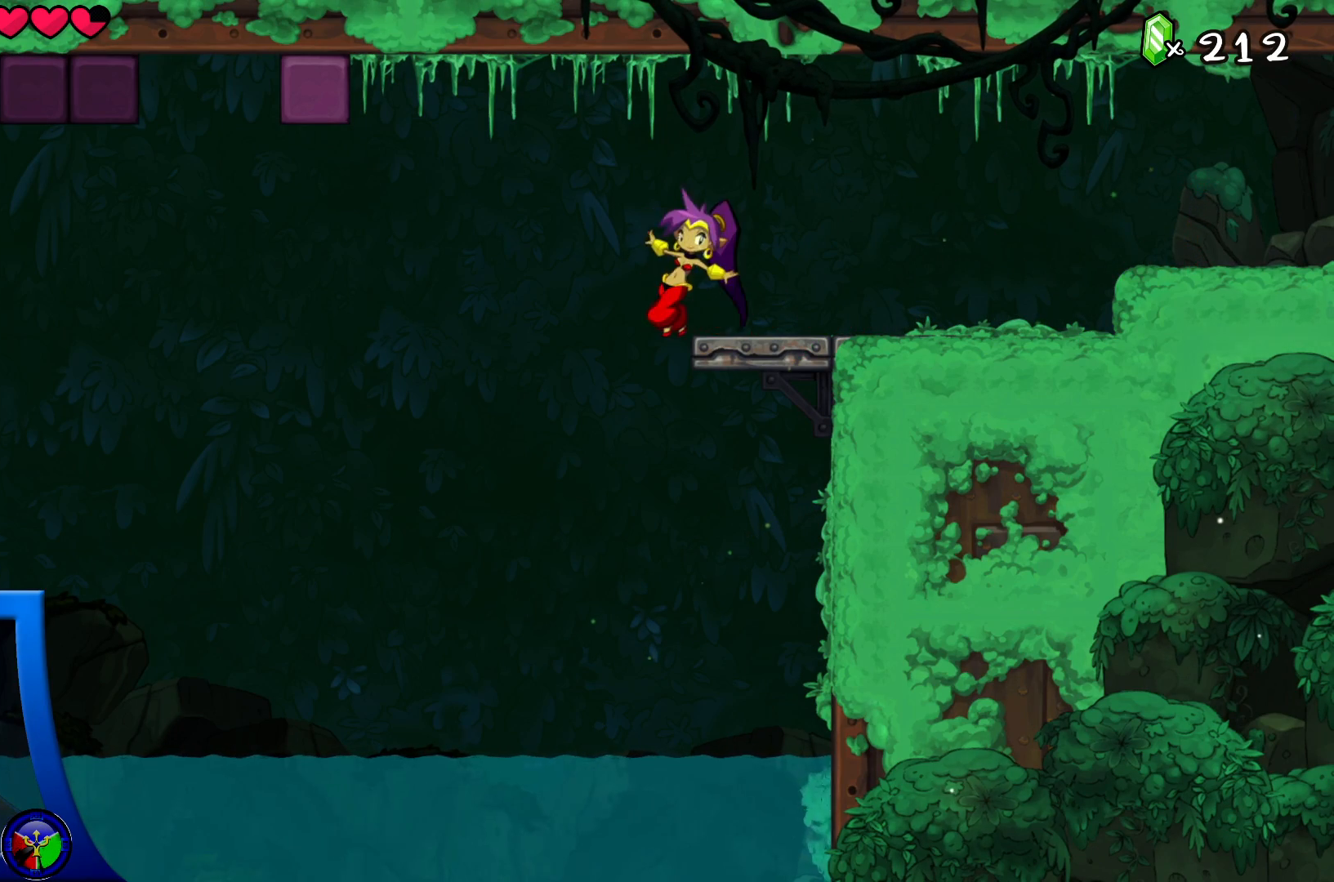
{"buttons": ["Y"], "left_stick": "center", "right_stick": "center", "events": []}
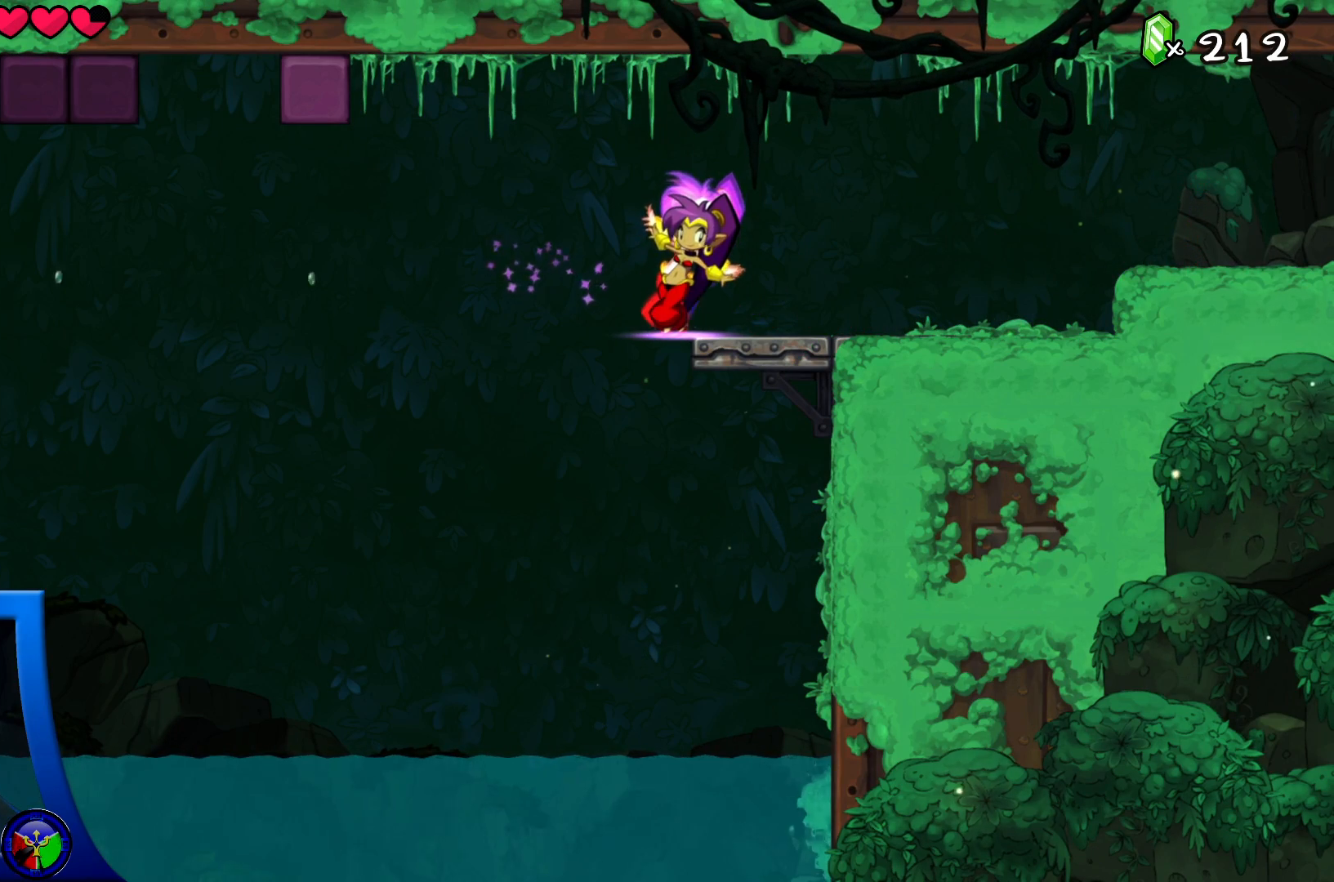
{"buttons": ["Y"], "left_stick": "center", "right_stick": "center", "events": []}
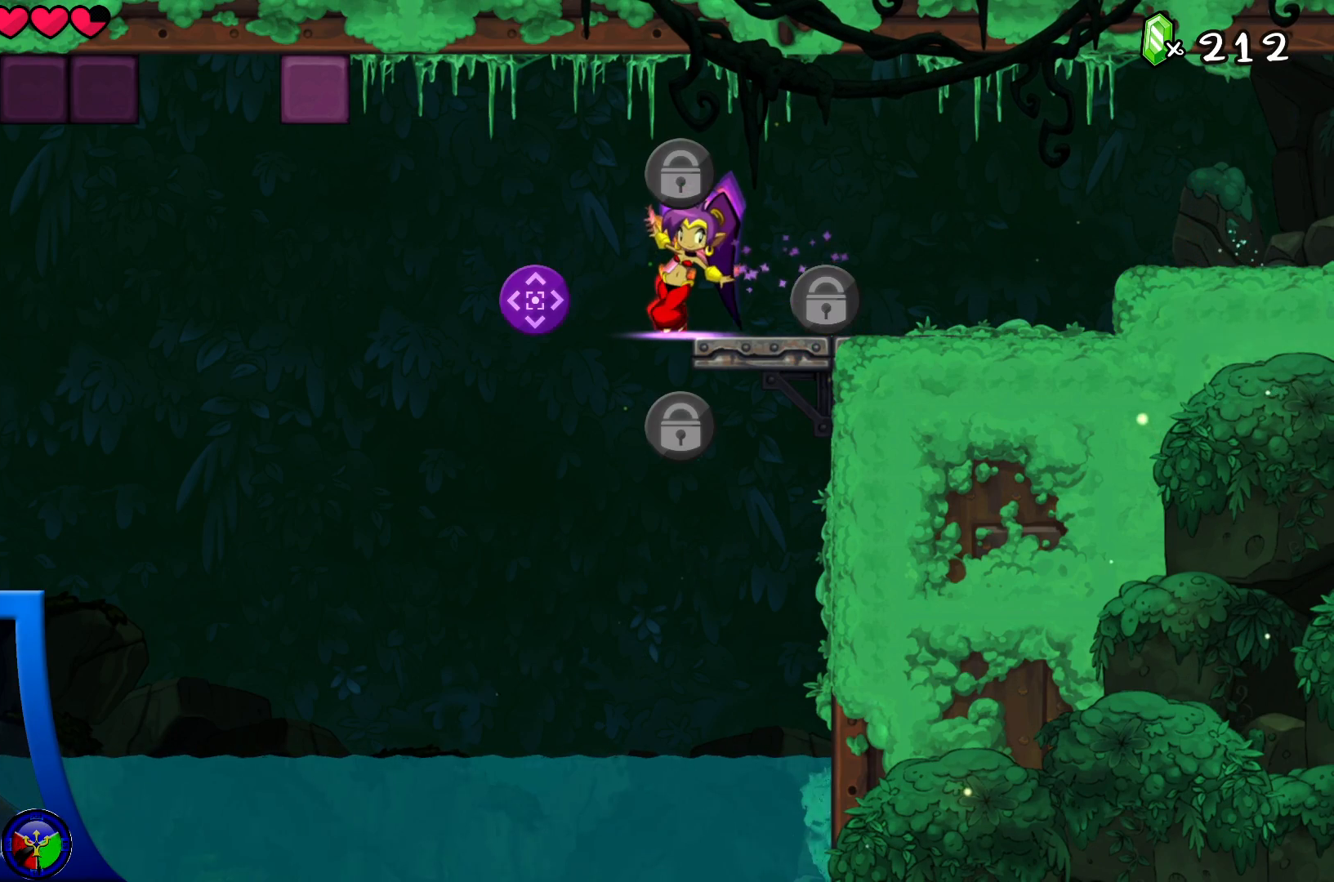
{"buttons": ["Y"], "left_stick": "center", "right_stick": "center", "events": [[150, "DPAD_LEFT", "down"], [267, "DPAD_LEFT", "up"]]}
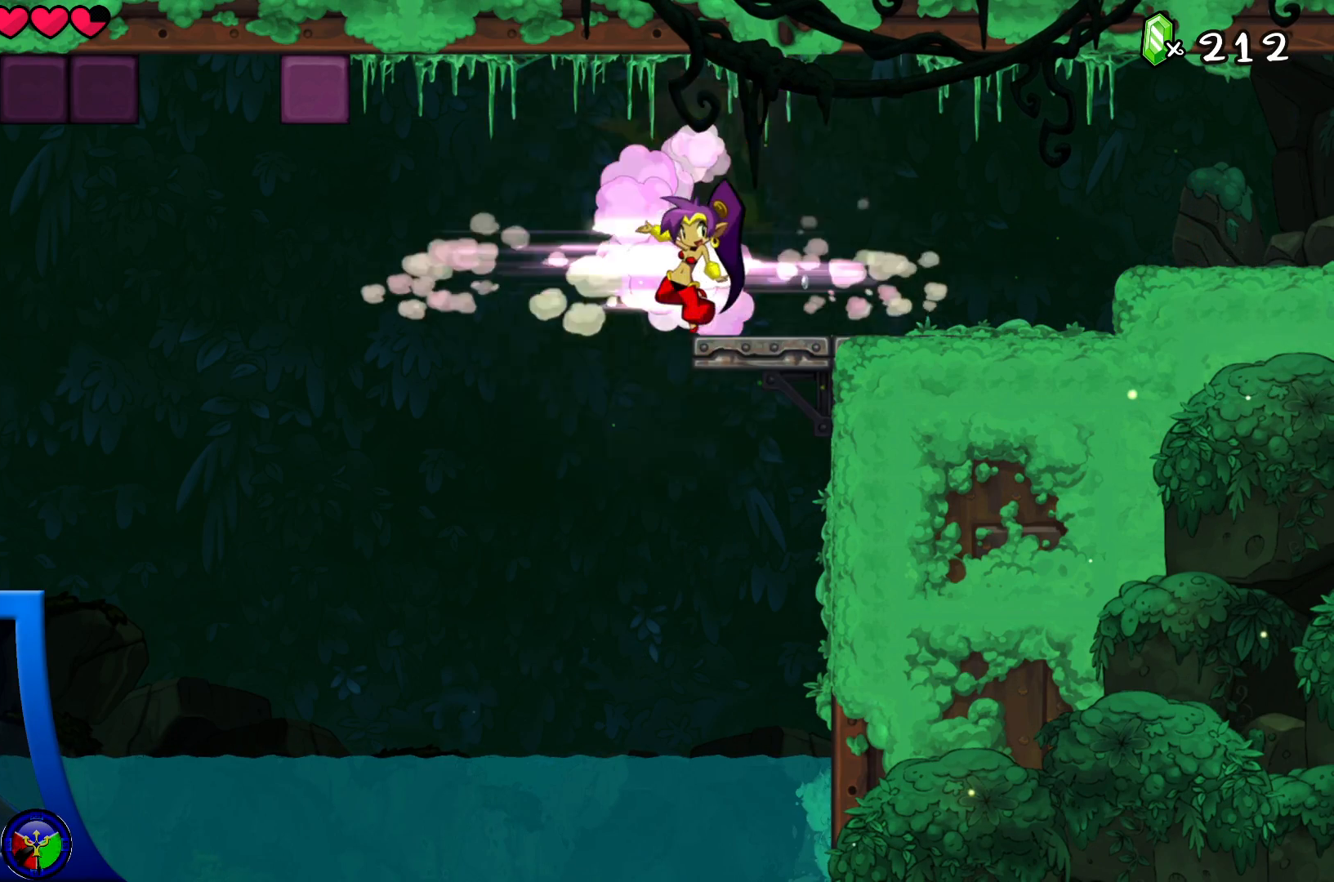
{"buttons": [], "left_stick": "center", "right_stick": "center", "events": [[383, "Y", "up"]]}
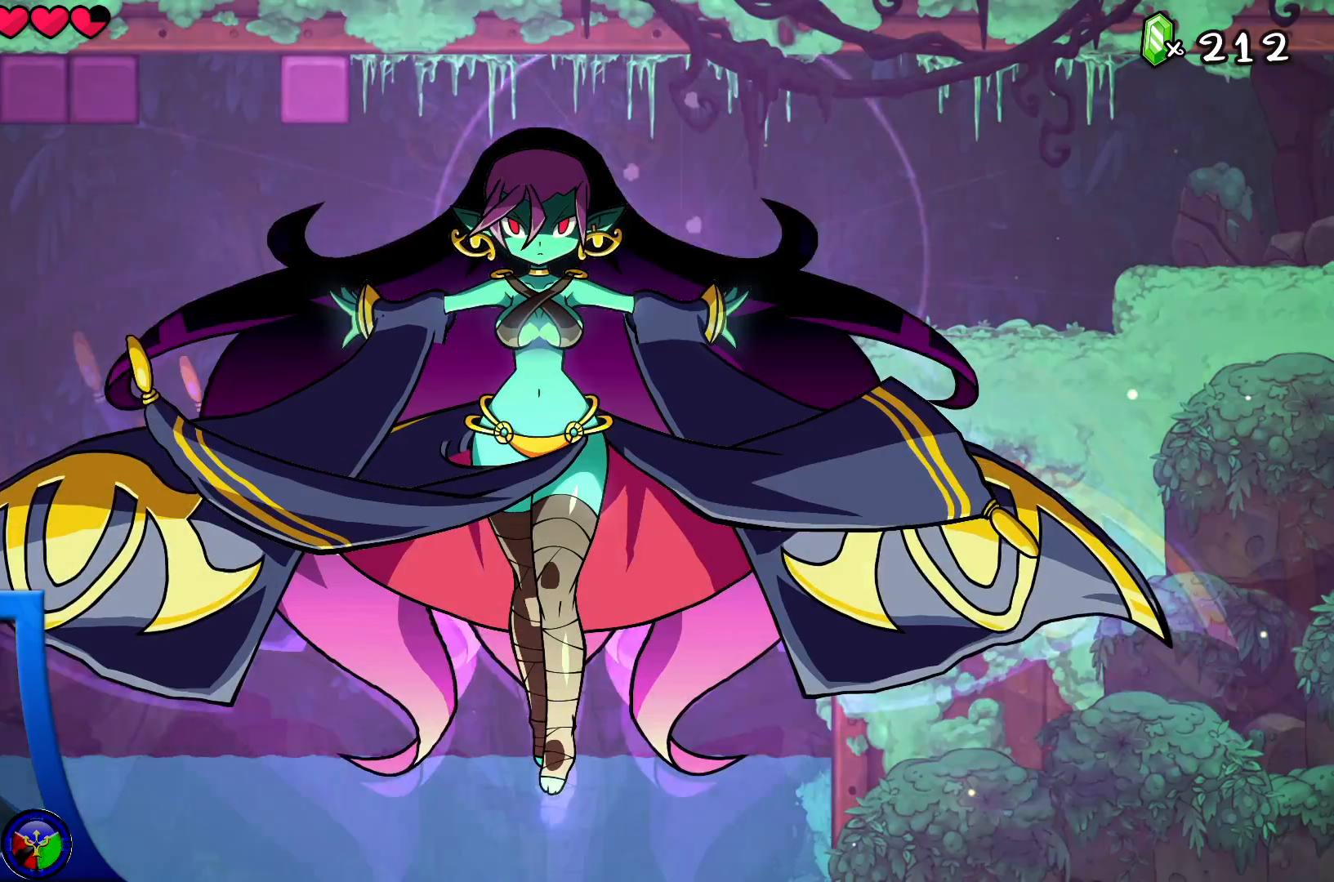
{"buttons": [], "left_stick": "center", "right_stick": "center", "events": []}